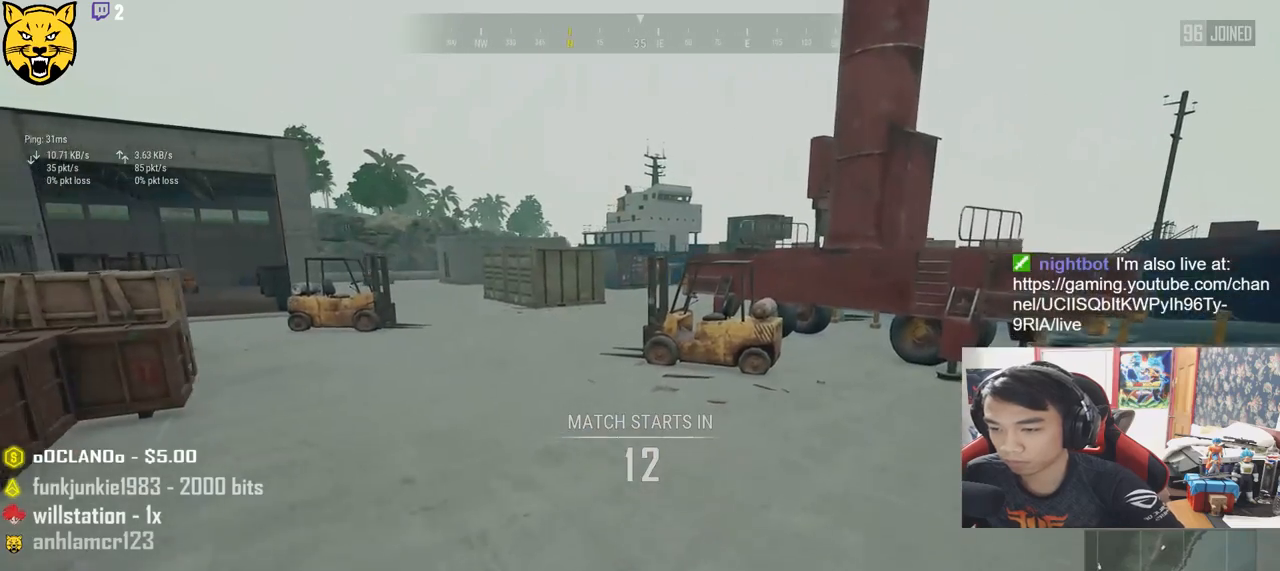
Gameplay with keyboard and mouse; each line is a JSON object with the keys and mouse buttons held at the frame after it. "events" lists presses ("down") and releases ("up") of "a", "c", "ctrl", "d", "e", "f", "q", "r", "s", "shift", "space", "tab", "v", "w", "x", "z", "mouse_left", "mouse_wheel", "mouse_right", "mouse_mb4" and "mouse_mb5" between this image and that frame as [ms after this image, input, new state], when the widget could be followed in between. "mouse_left", "mouse_wheel", "mouse_right", "mouse_mb4", "mouse_mb5" = the "left", "wheel", "right", "mb4", "mb5" buttons of the "mouse" list. No other keys are recorded. "wheel" means that the mouse wheel is clicked or scrolled. Mouse movement is not recorded.
{"keys": ["shift", "w"], "mouse": [], "events": []}
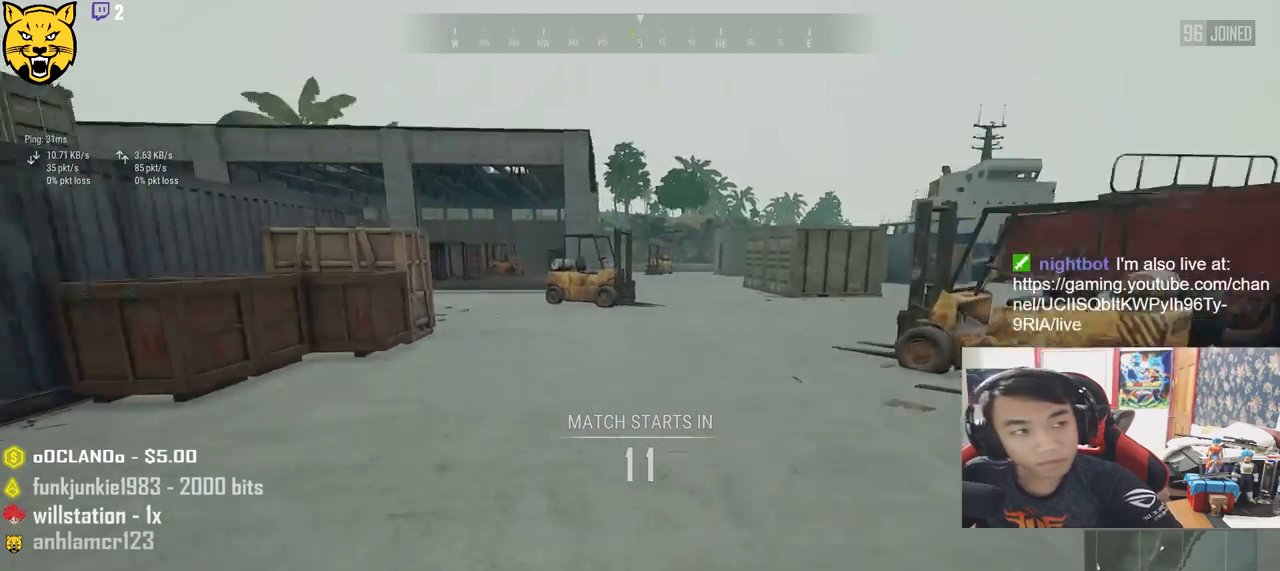
{"keys": ["shift", "w"], "mouse": [], "events": []}
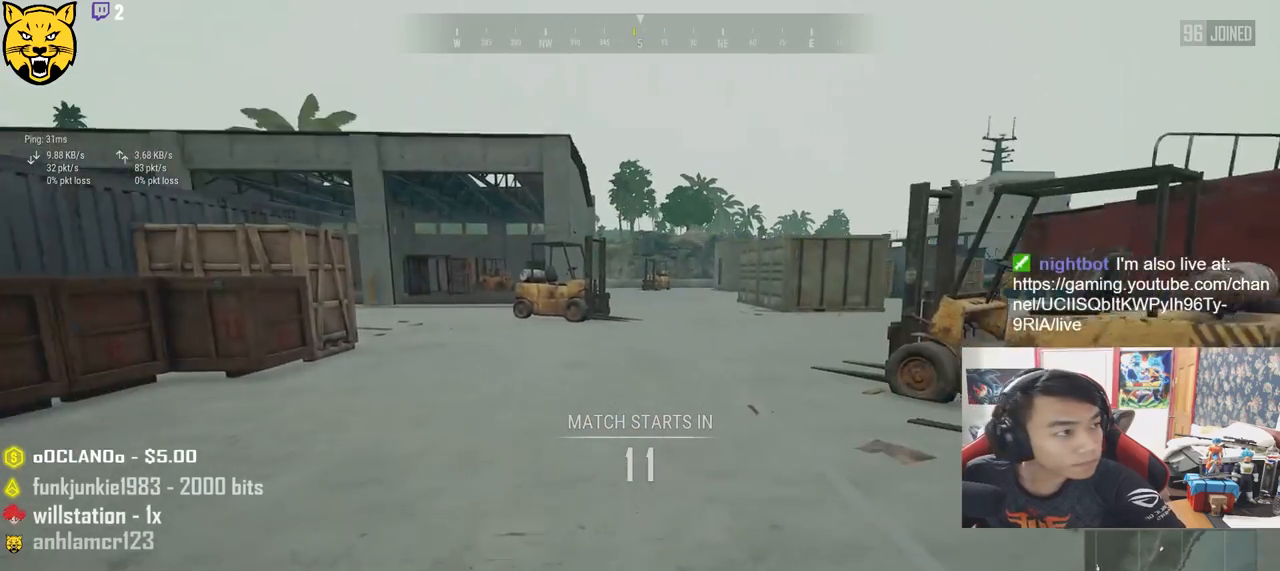
{"keys": ["shift", "w"], "mouse": [], "events": []}
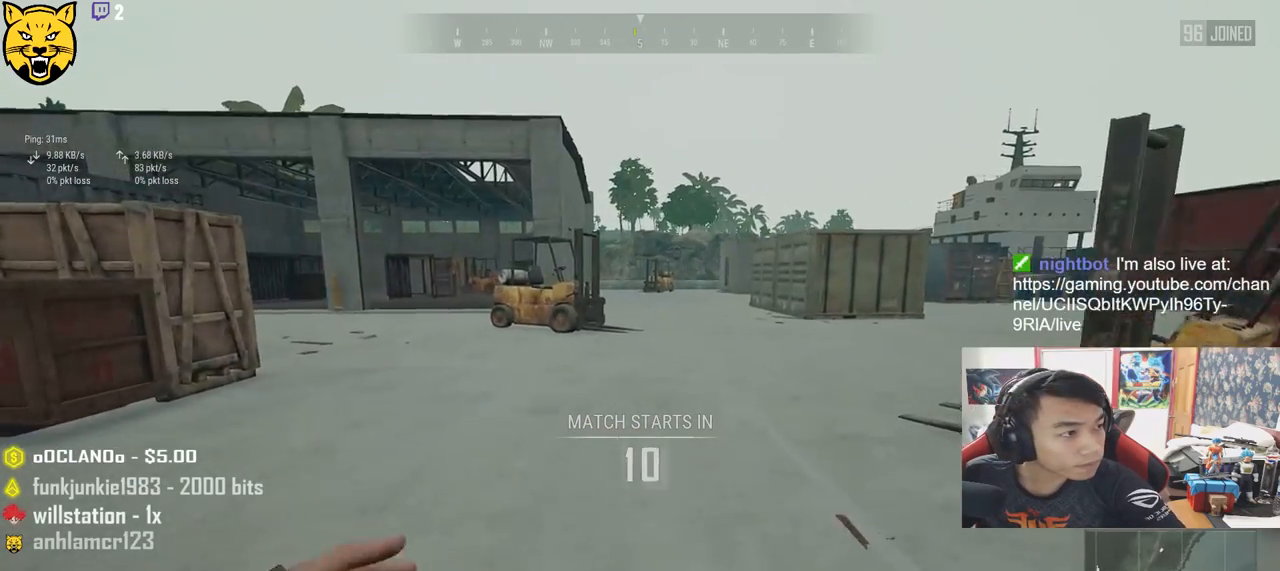
{"keys": ["d", "shift", "w"], "mouse": [], "events": [[250, "d", "down"]]}
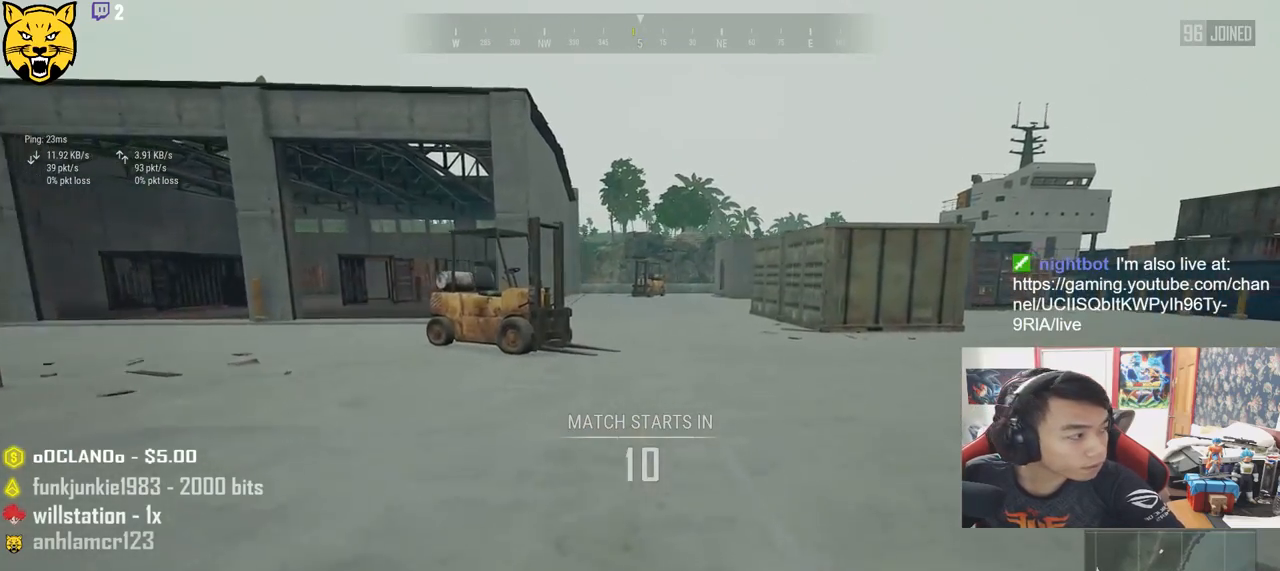
{"keys": ["d", "shift", "space", "w"], "mouse": [], "events": [[383, "space", "down"]]}
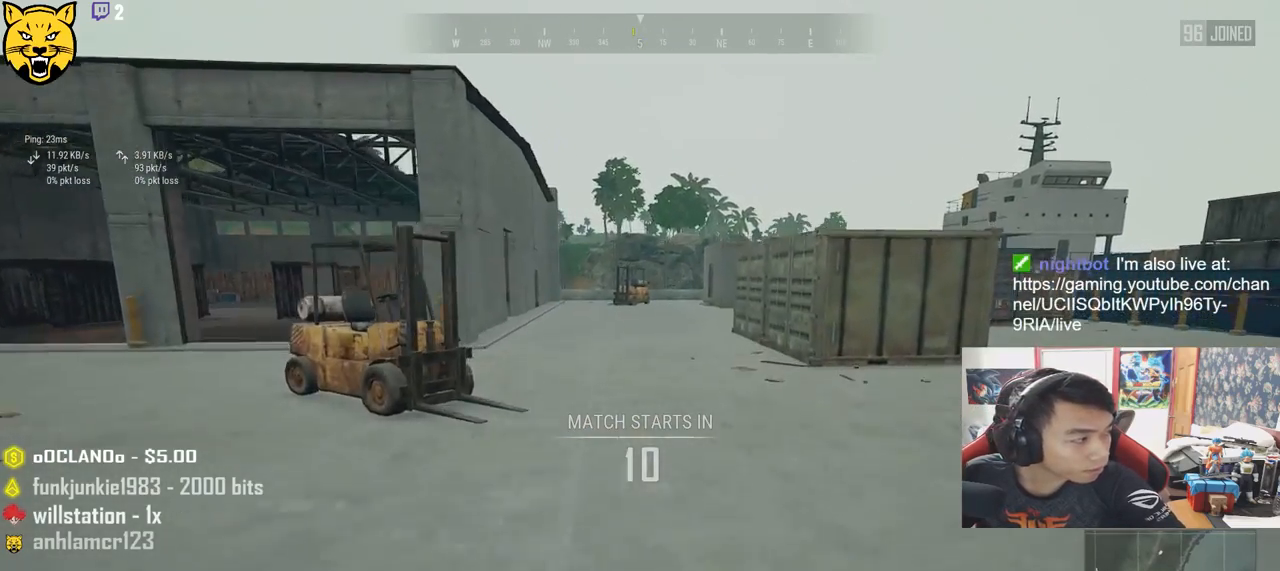
{"keys": ["d", "shift", "w"], "mouse": [], "events": [[133, "space", "up"]]}
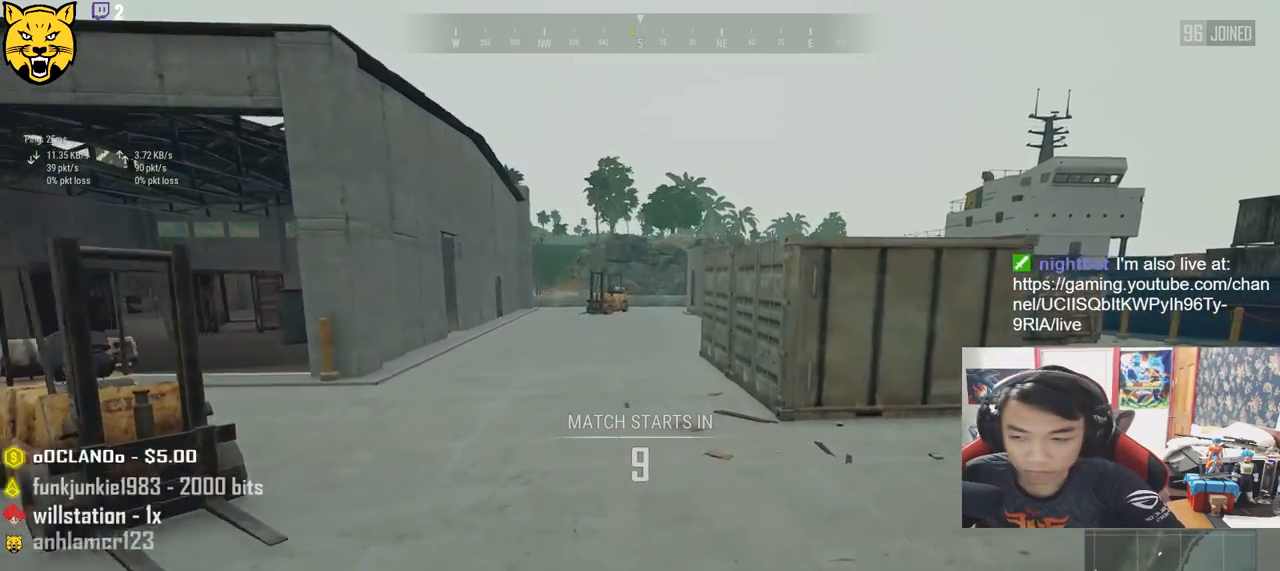
{"keys": ["shift", "w"], "mouse": [], "events": [[283, "d", "up"]]}
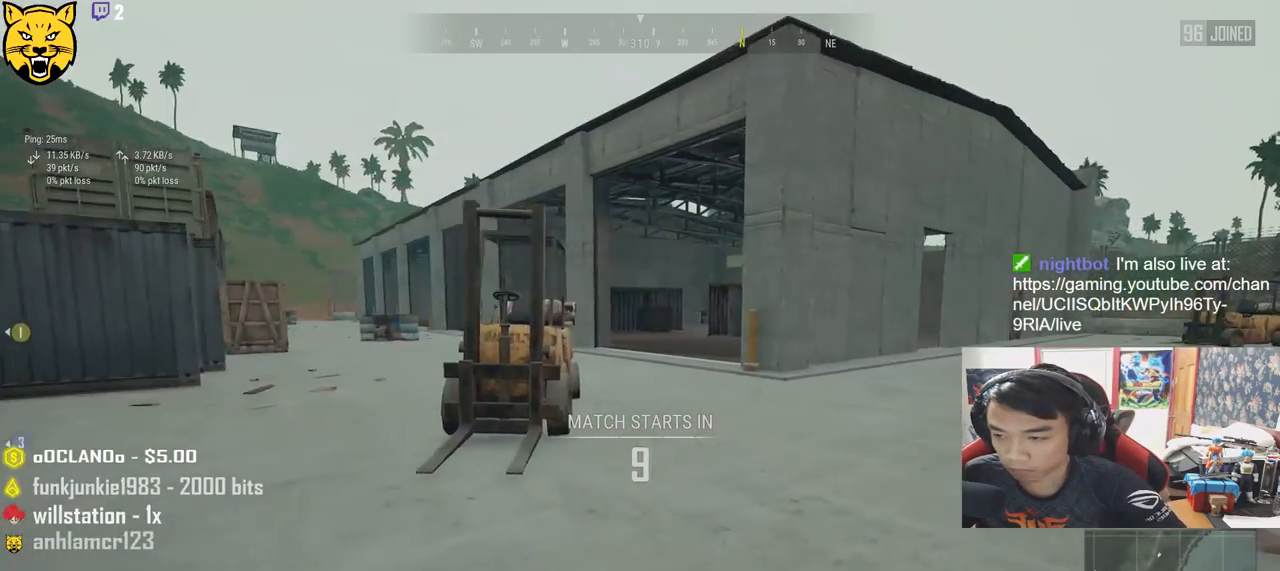
{"keys": ["shift", "w"], "mouse": ["left"], "events": [[433, "mouse_left", "down"]]}
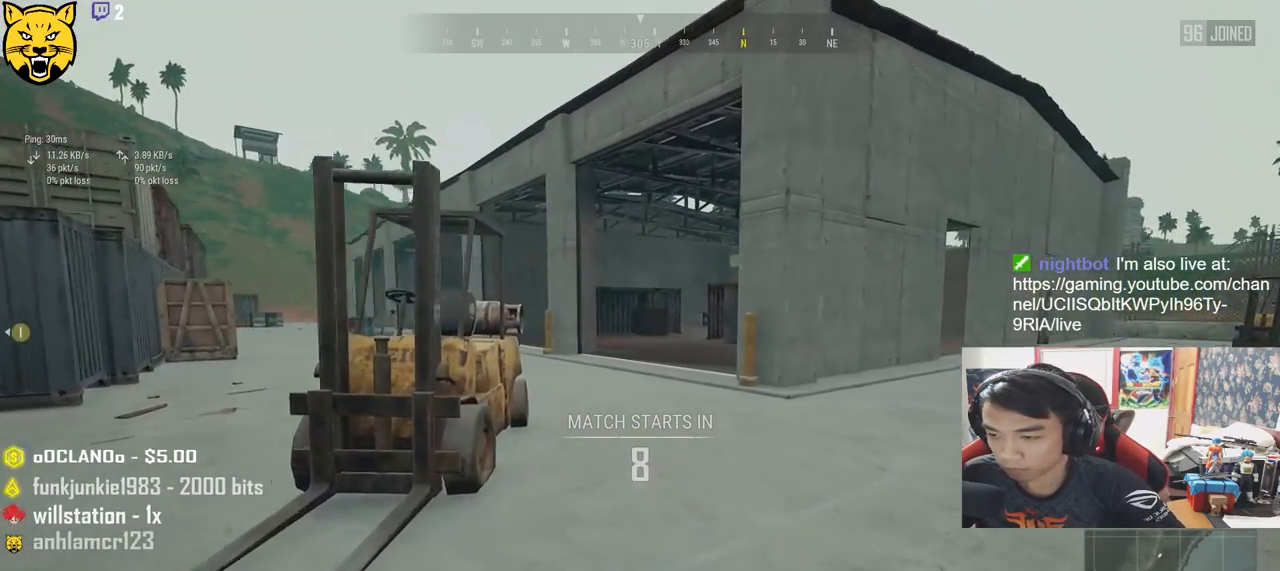
{"keys": ["shift", "w"], "mouse": [], "events": [[17, "mouse_left", "up"], [83, "mouse_left", "down"], [167, "mouse_left", "up"], [217, "mouse_left", "down"], [317, "mouse_left", "up"], [383, "mouse_left", "down"], [467, "mouse_left", "up"]]}
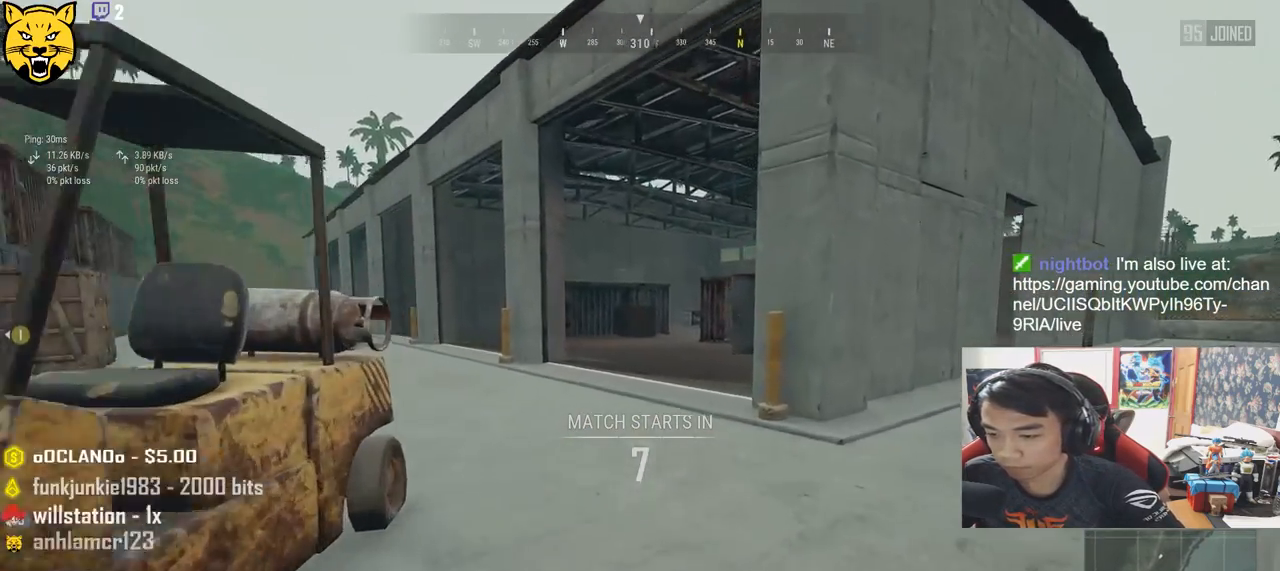
{"keys": ["shift", "w"], "mouse": ["left"], "events": [[33, "mouse_left", "down"], [117, "mouse_left", "up"], [167, "mouse_left", "down"], [267, "mouse_left", "up"], [333, "mouse_left", "down"], [417, "mouse_left", "up"], [500, "mouse_left", "down"]]}
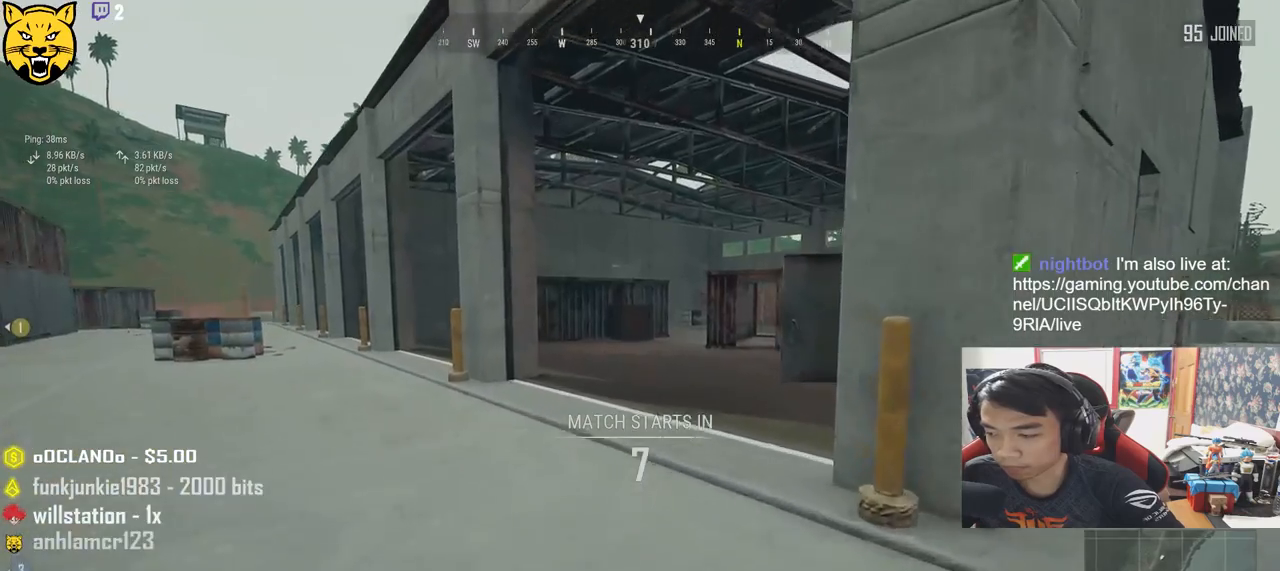
{"keys": ["shift", "w"], "mouse": ["left"], "events": [[67, "mouse_left", "up"], [150, "mouse_left", "down"], [233, "mouse_left", "up"], [300, "mouse_left", "down"], [383, "mouse_left", "up"], [467, "mouse_left", "down"]]}
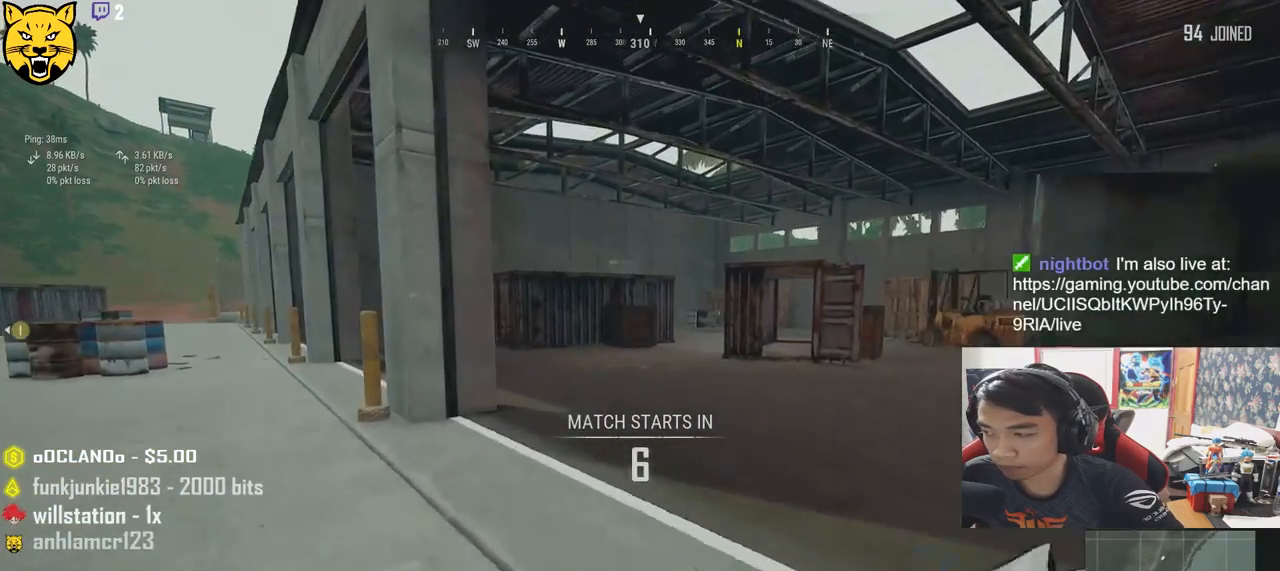
{"keys": ["shift", "w"], "mouse": [], "events": [[50, "mouse_left", "up"], [117, "mouse_left", "down"], [200, "mouse_left", "up"], [300, "mouse_left", "down"], [367, "mouse_left", "up"], [433, "mouse_left", "down"], [500, "mouse_left", "up"]]}
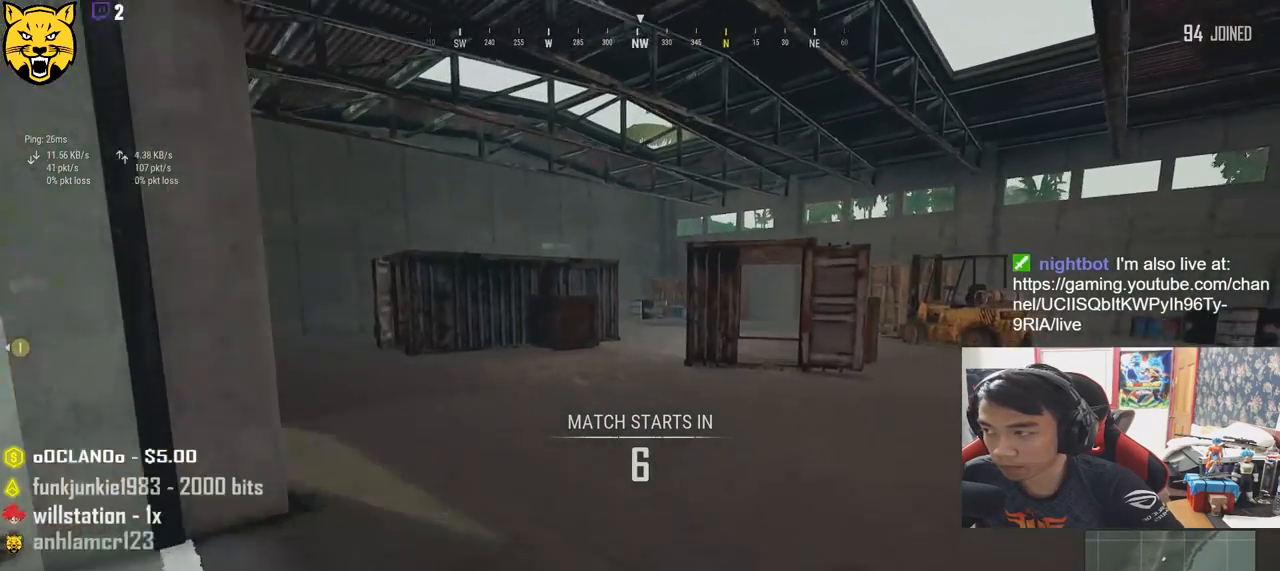
{"keys": ["shift", "w"], "mouse": [], "events": [[67, "mouse_left", "down"], [167, "mouse_left", "up"], [217, "mouse_left", "down"], [317, "mouse_left", "up"]]}
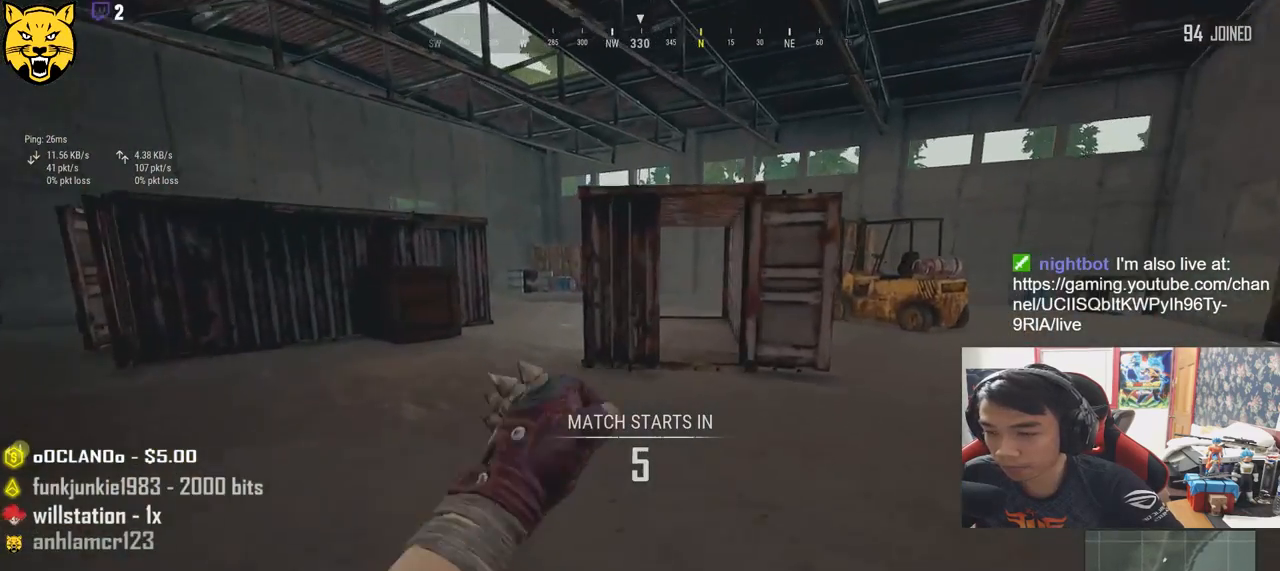
{"keys": ["shift", "w"], "mouse": [], "events": [[67, "d", "down"], [417, "d", "up"]]}
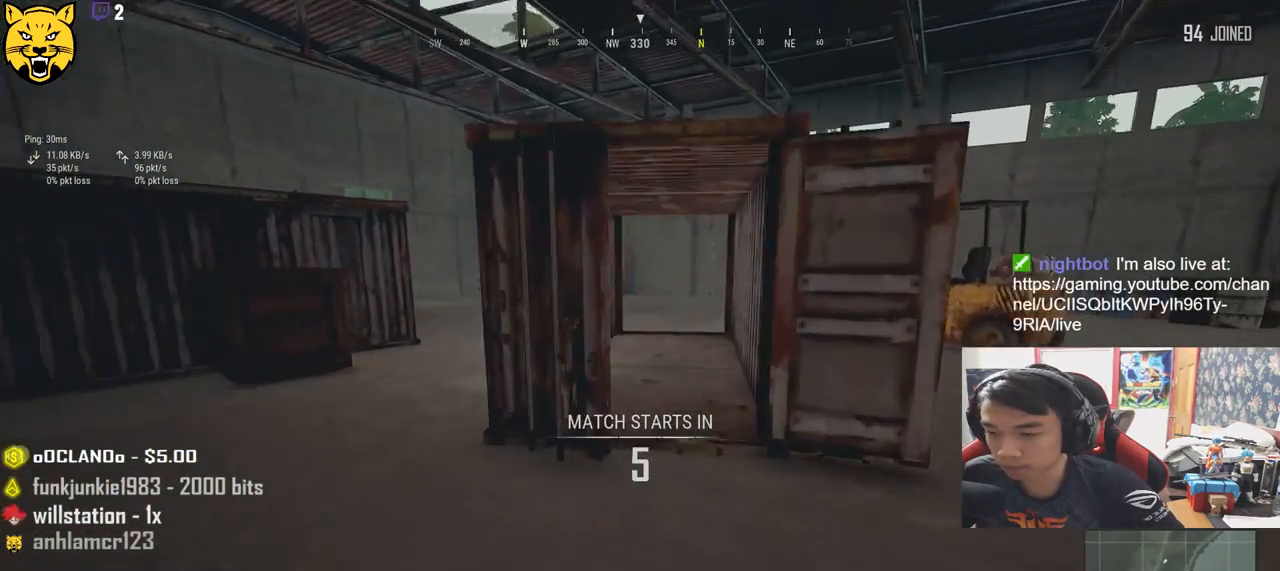
{"keys": ["shift", "w"], "mouse": [], "events": []}
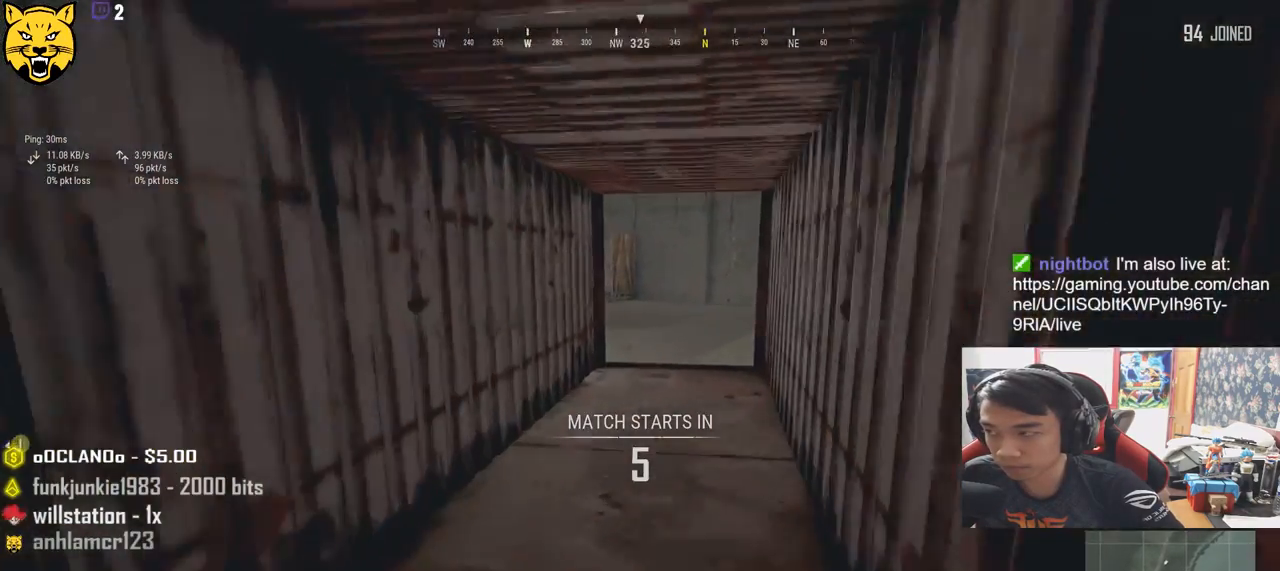
{"keys": ["shift", "w"], "mouse": [], "events": []}
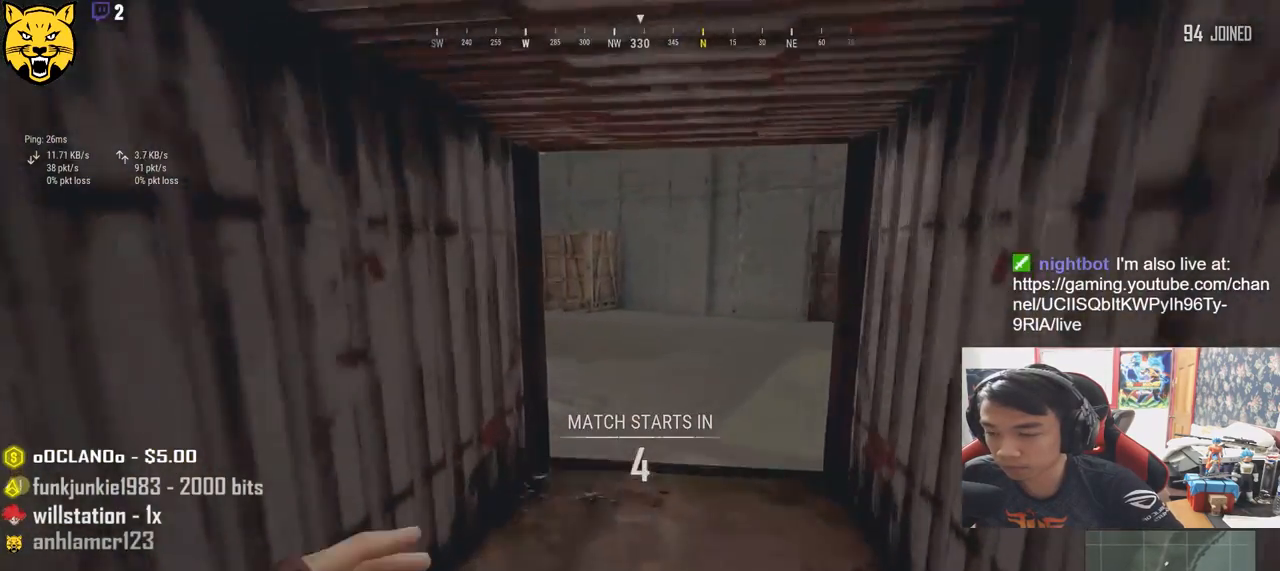
{"keys": ["shift", "w"], "mouse": [], "events": []}
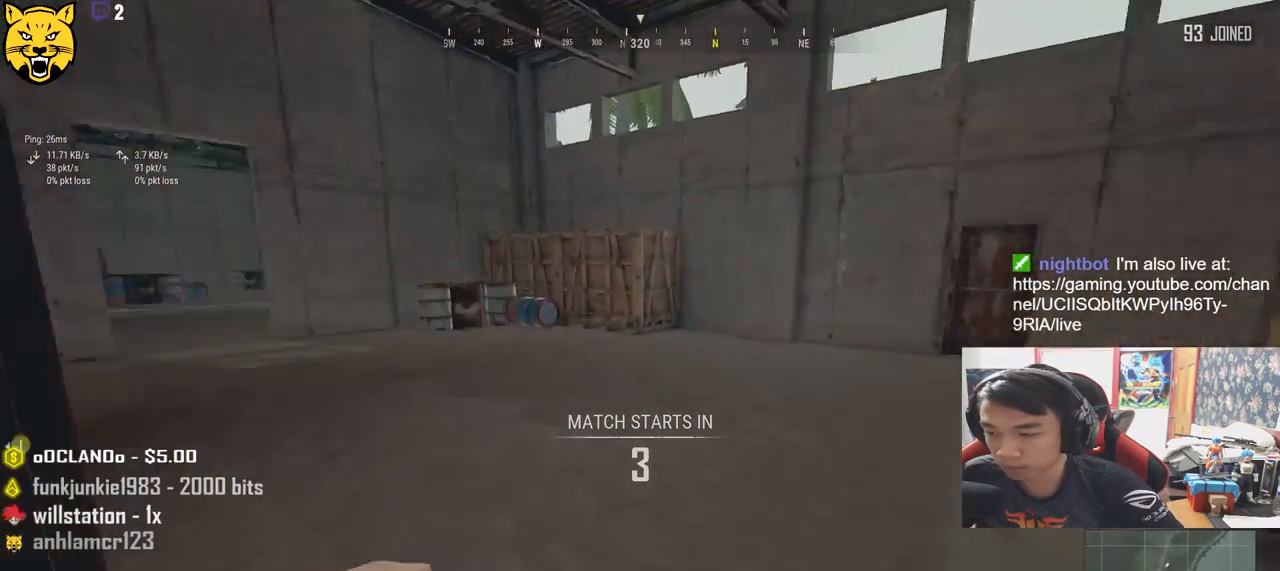
{"keys": ["shift", "w"], "mouse": [], "events": []}
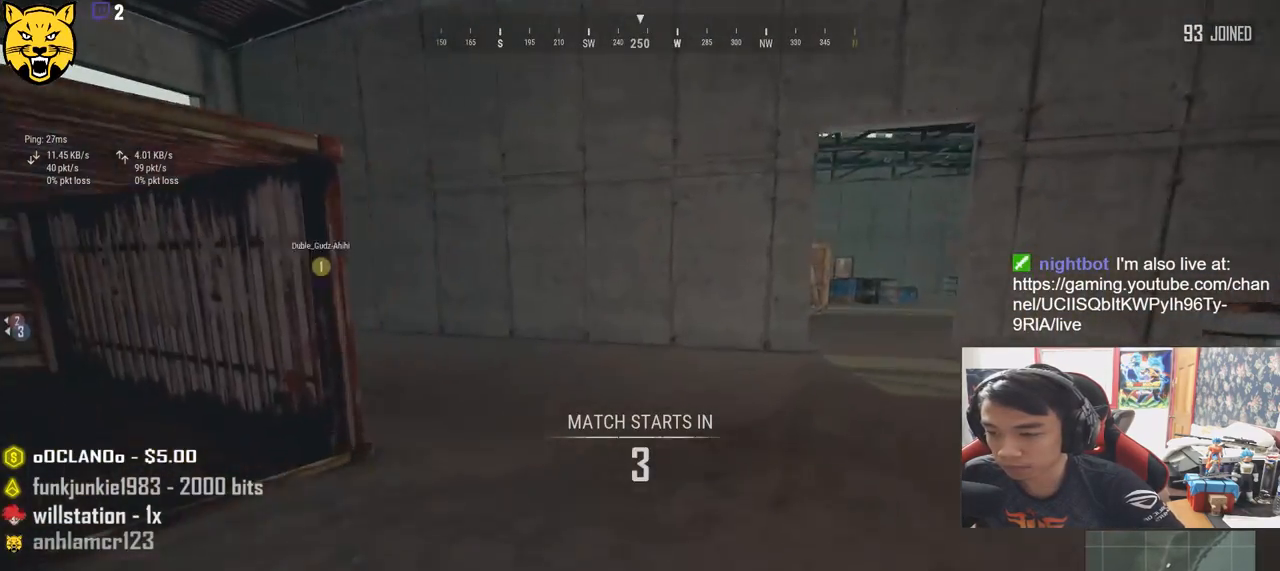
{"keys": ["d", "shift", "w"], "mouse": [], "events": [[167, "d", "down"]]}
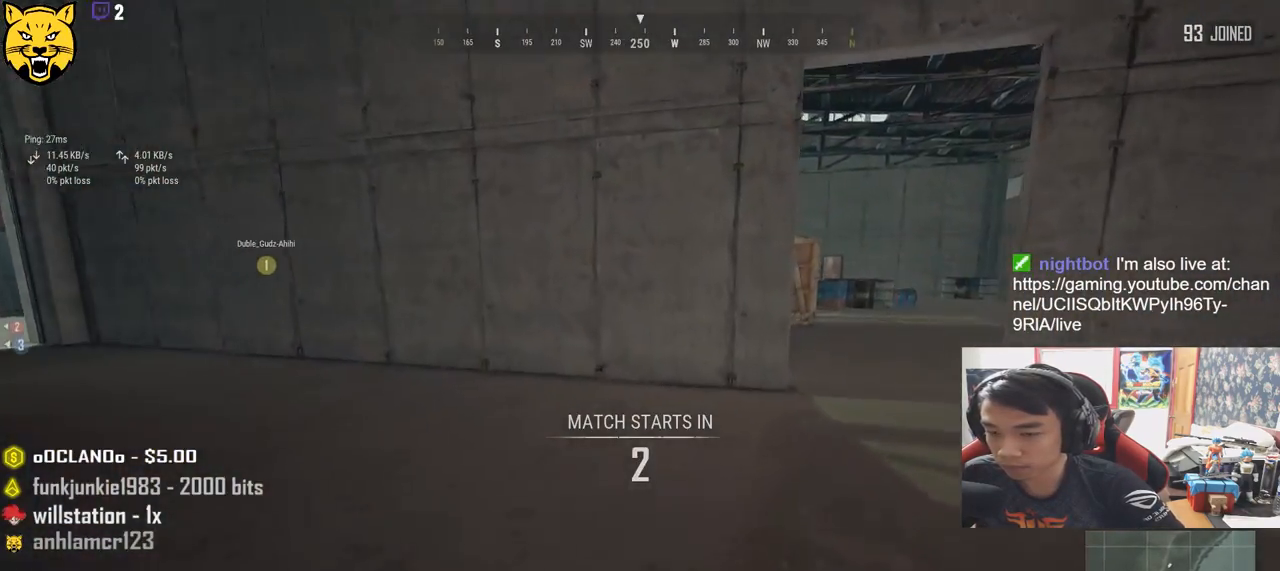
{"keys": ["d", "shift", "w"], "mouse": [], "events": []}
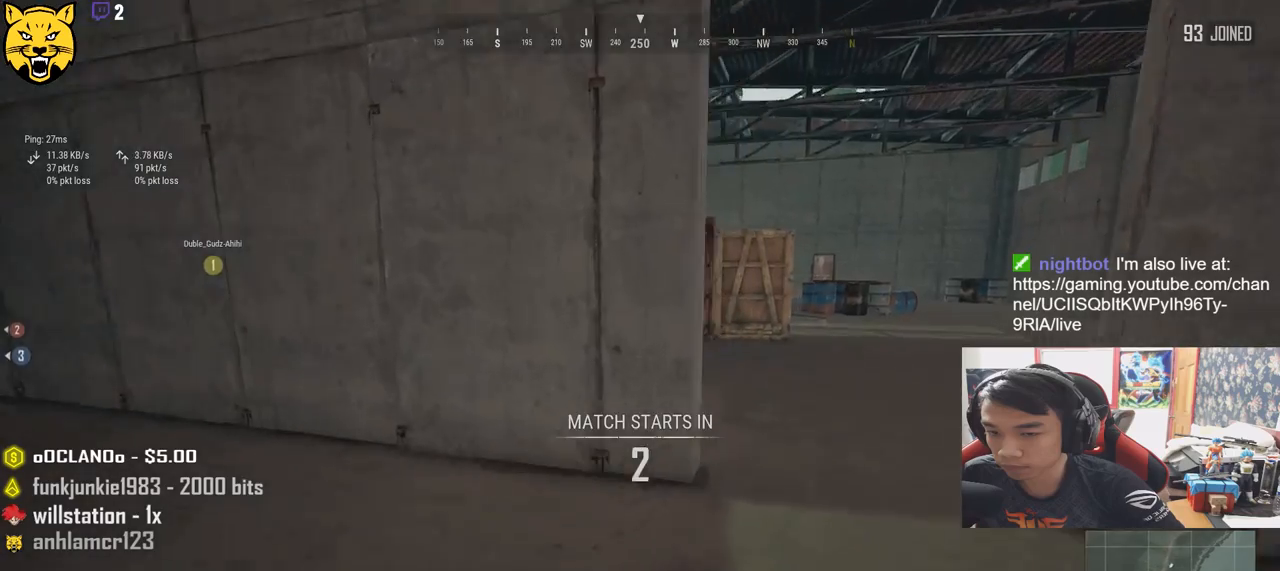
{"keys": ["d", "shift", "w"], "mouse": [], "events": []}
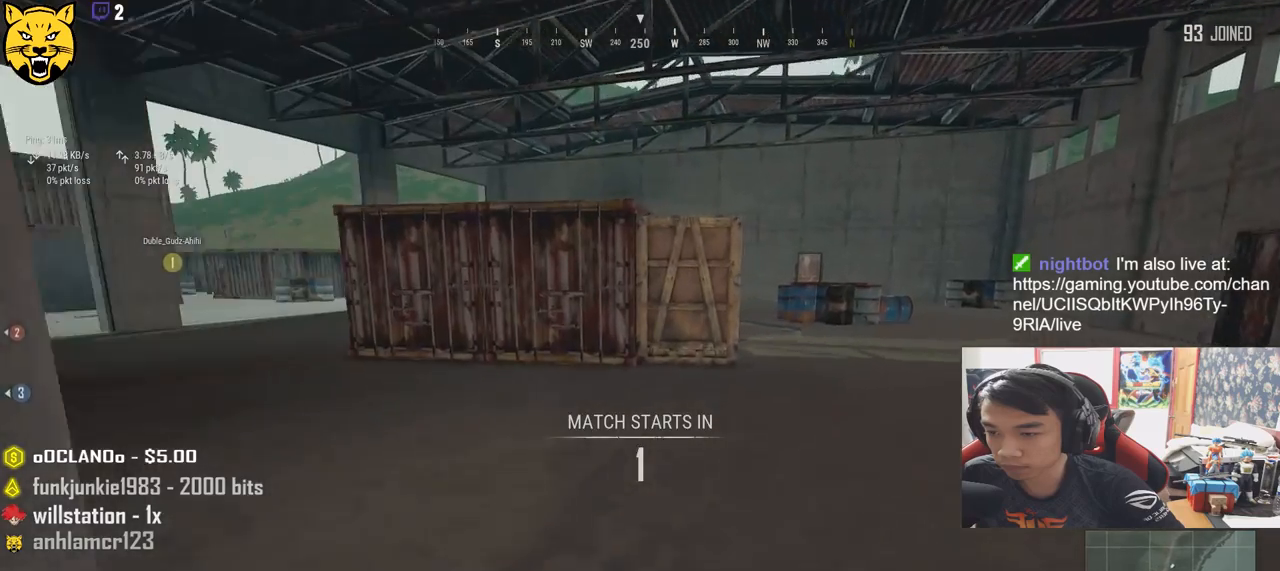
{"keys": ["d", "shift", "w"], "mouse": [], "events": []}
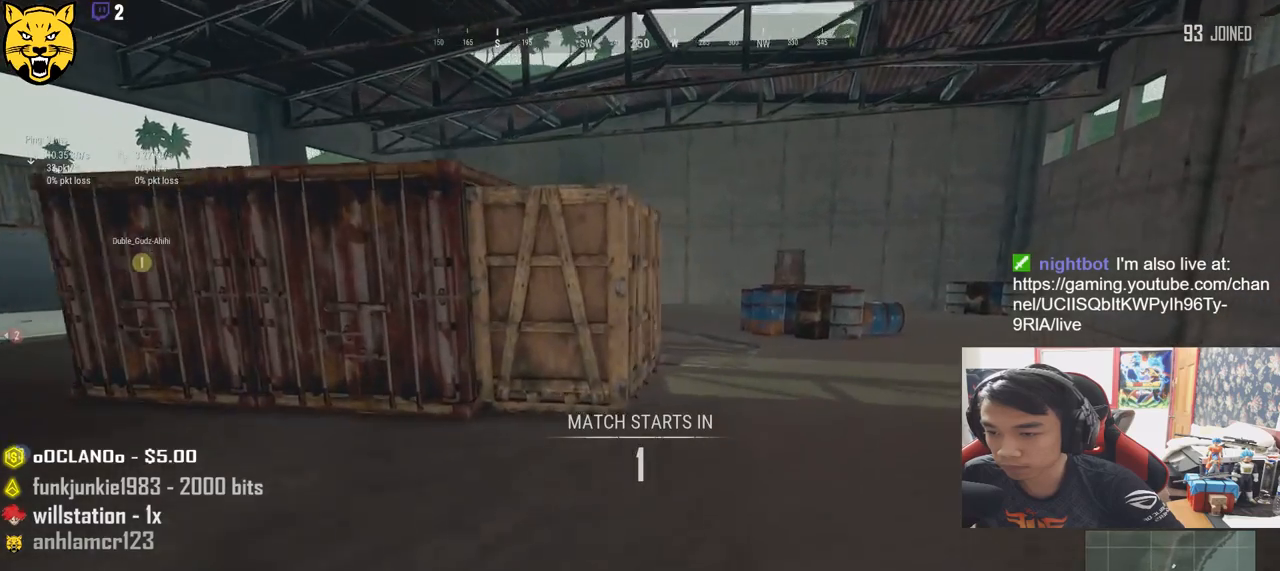
{"keys": ["d", "shift", "w"], "mouse": [], "events": []}
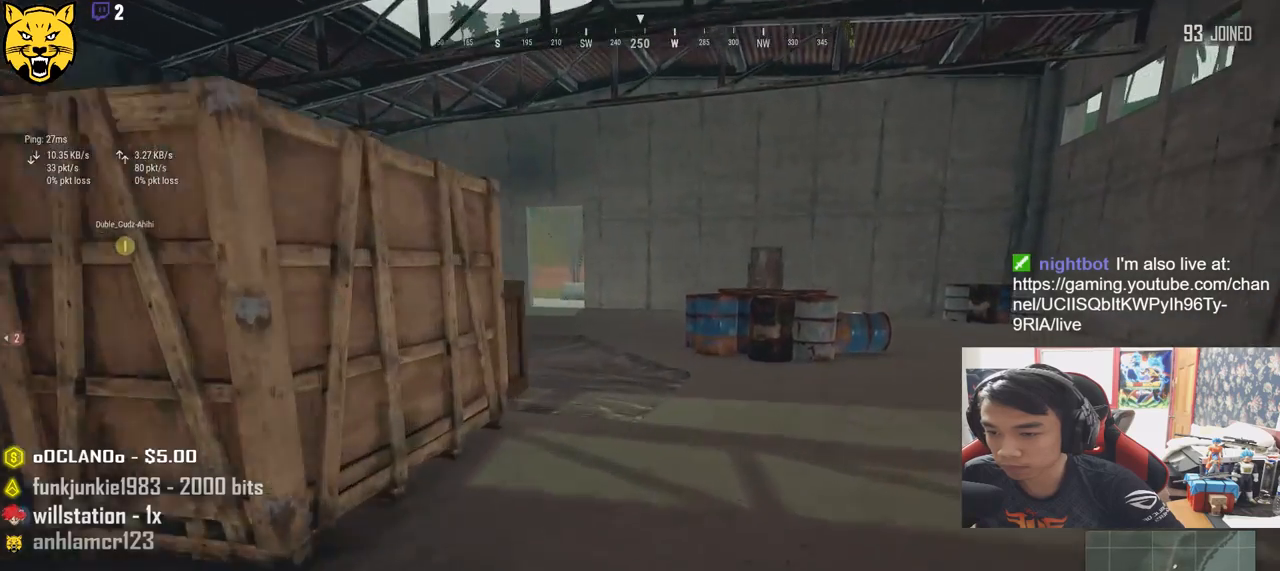
{"keys": ["shift", "w"], "mouse": [], "events": [[367, "d", "up"]]}
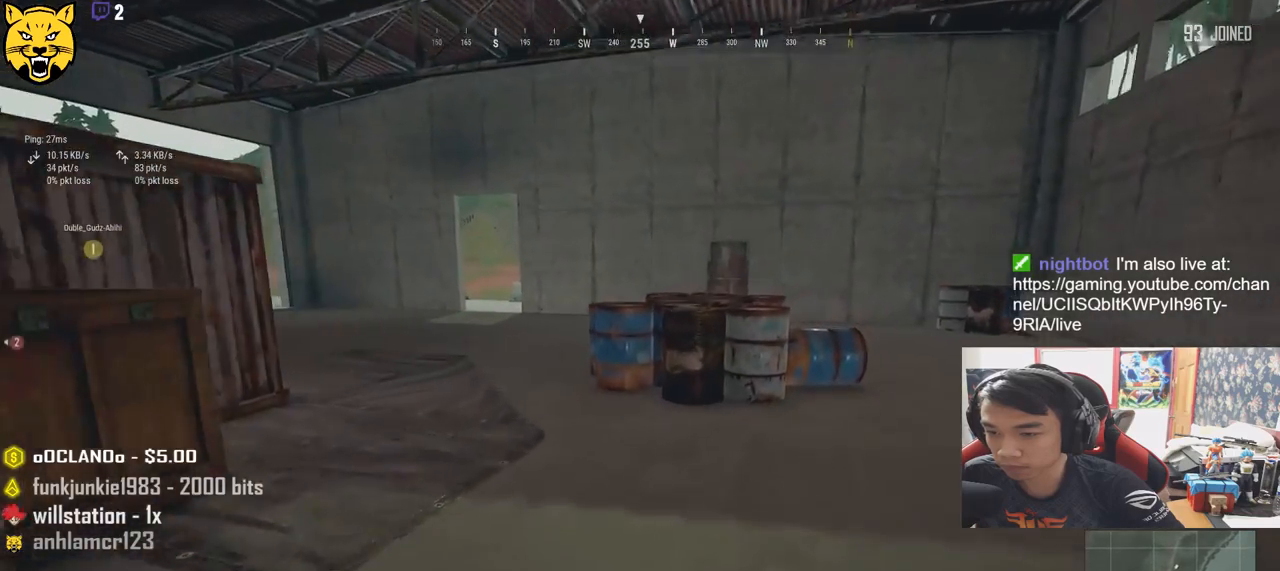
{"keys": ["shift", "space", "w"], "mouse": [], "events": [[367, "space", "down"]]}
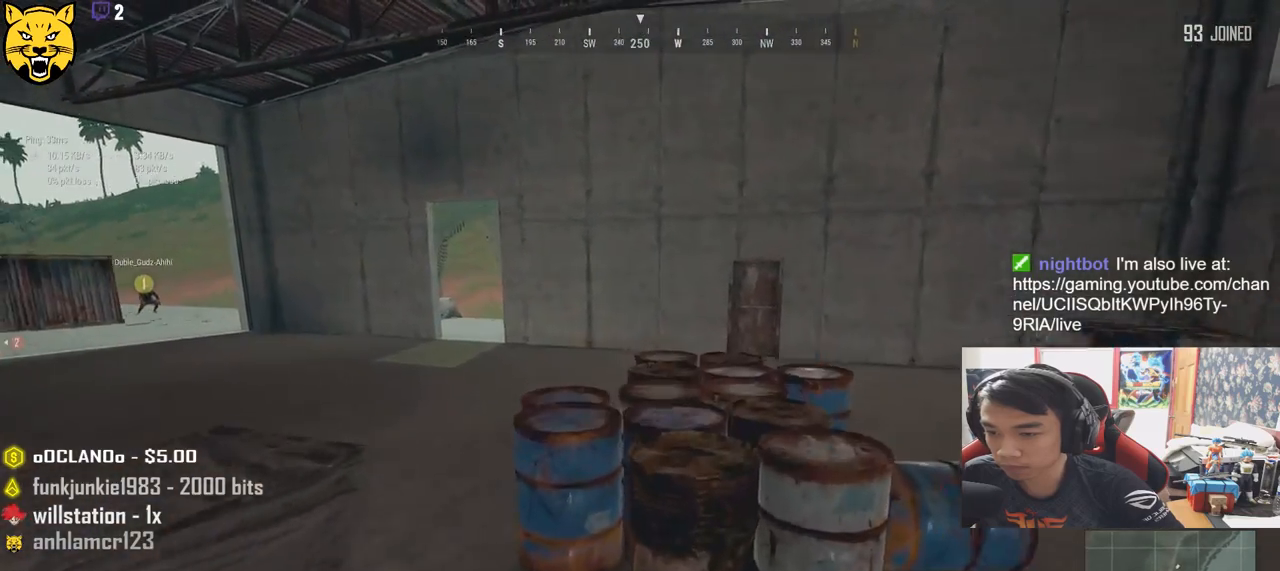
{"keys": ["shift", "w"], "mouse": [], "events": [[150, "space", "up"]]}
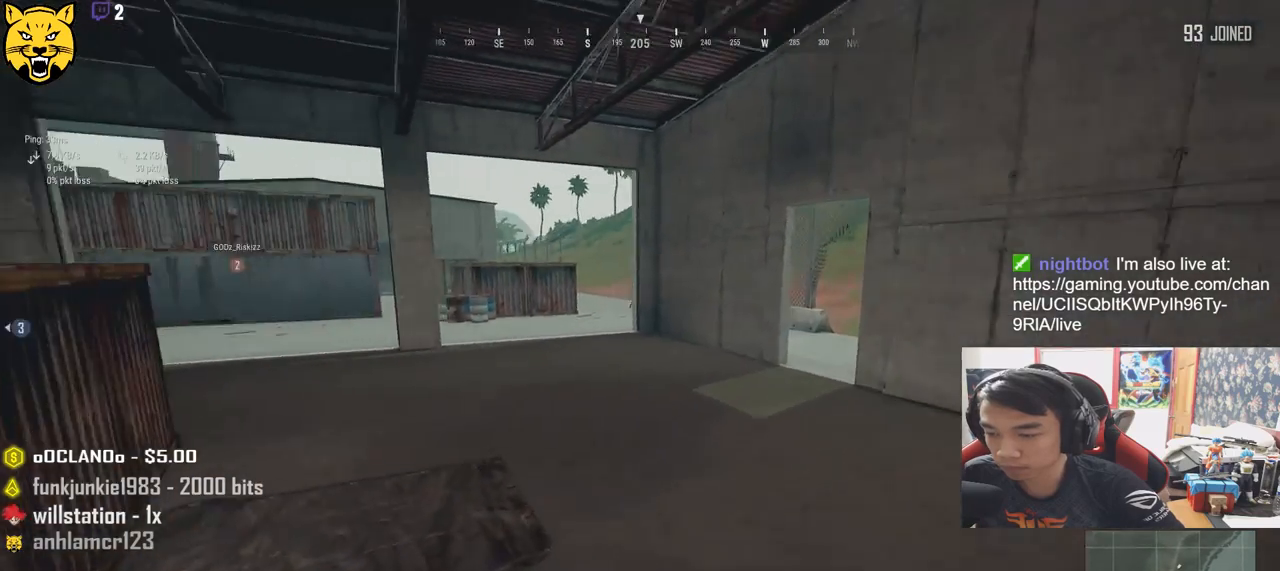
{"keys": ["shift", "space", "w"], "mouse": [], "events": [[300, "space", "down"]]}
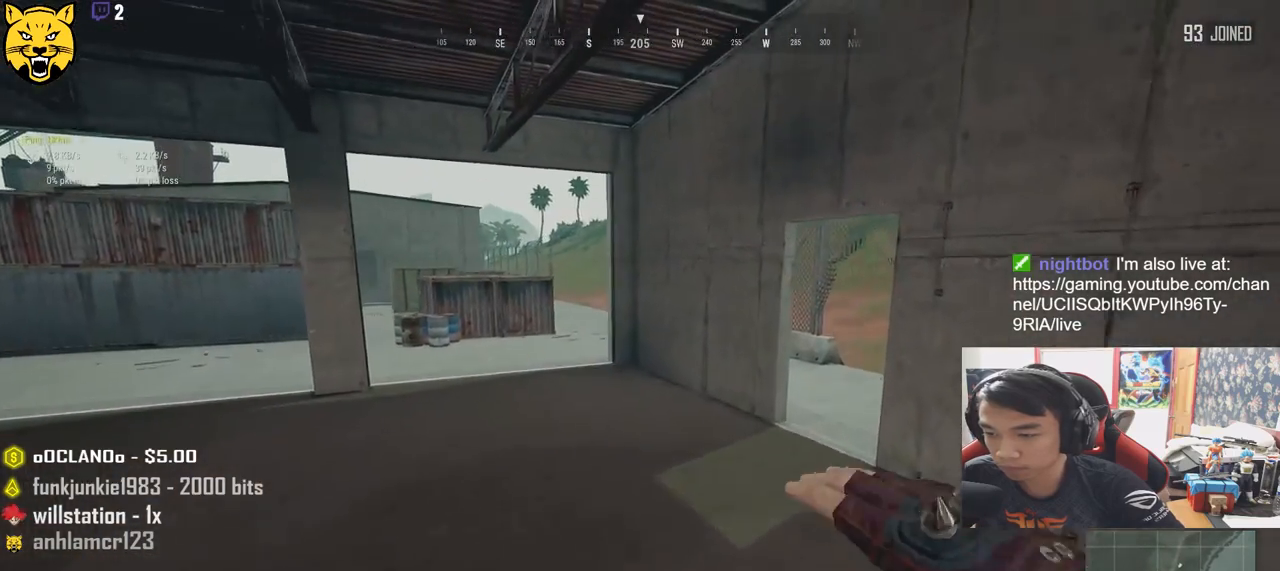
{"keys": ["shift", "w"], "mouse": [], "events": [[33, "space", "up"]]}
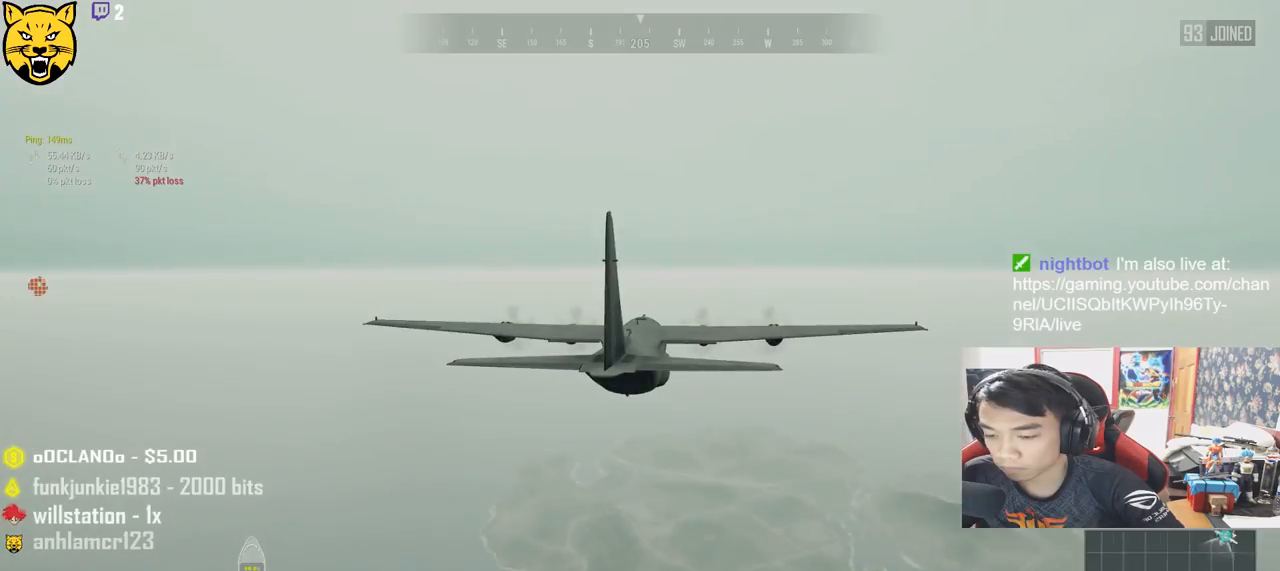
{"keys": [], "mouse": [], "events": [[183, "shift", "up"], [217, "w", "up"]]}